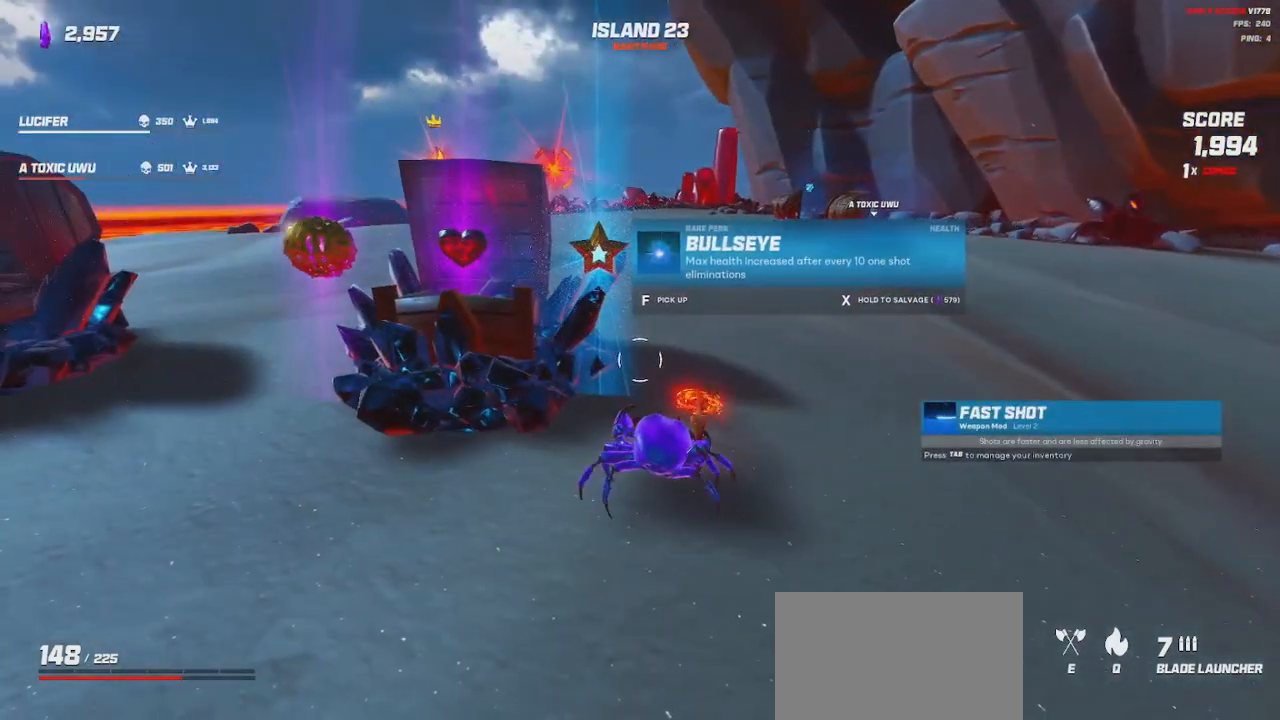
Gameplay with keyboard and mouse; each line is a JSON object with the keys and mouse buttons held at the frame after it. "events" lists presses ("down") and releases ("up") of "a", "ctrl", "d", "e", "q", "s", "shift", "space", "w", "mouse_left", "mouse_wheel", "mouse_right", "mouse_mb4" and "mouse_mb5" between this image and that frame as [ms after this image, input, new state], when the widget could be followed in between. "mouse_left", "mouse_wheel", "mouse_right", "mouse_mb4", "mouse_mb5" = the "left", "wheel", "right", "mb4", "mb5" buttons of the "mouse" list. No other keys are recorded. "wheel" means that the mouse wheel is clicked or scrolled. Mouse movement is not recorded.
{"keys": [], "mouse": []}
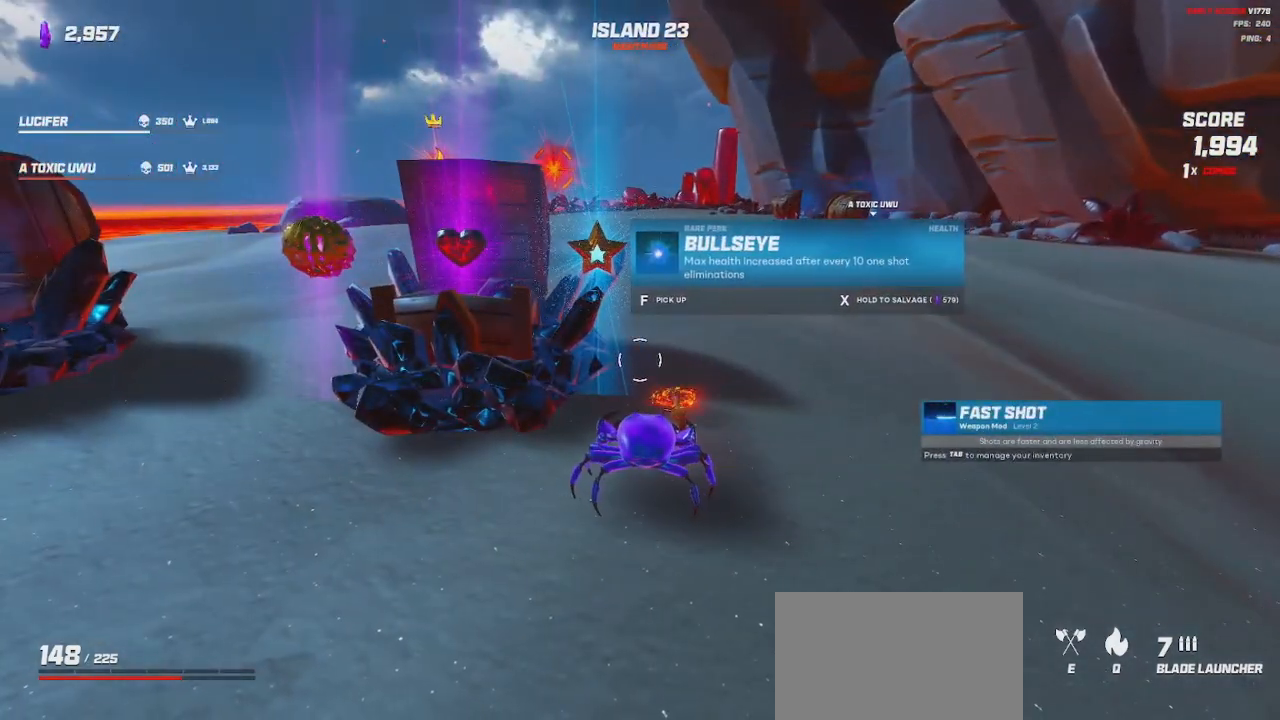
{"keys": [], "mouse": [], "events": [[233, "mouse_wheel", "down"], [366, "mouse_wheel", "up"]]}
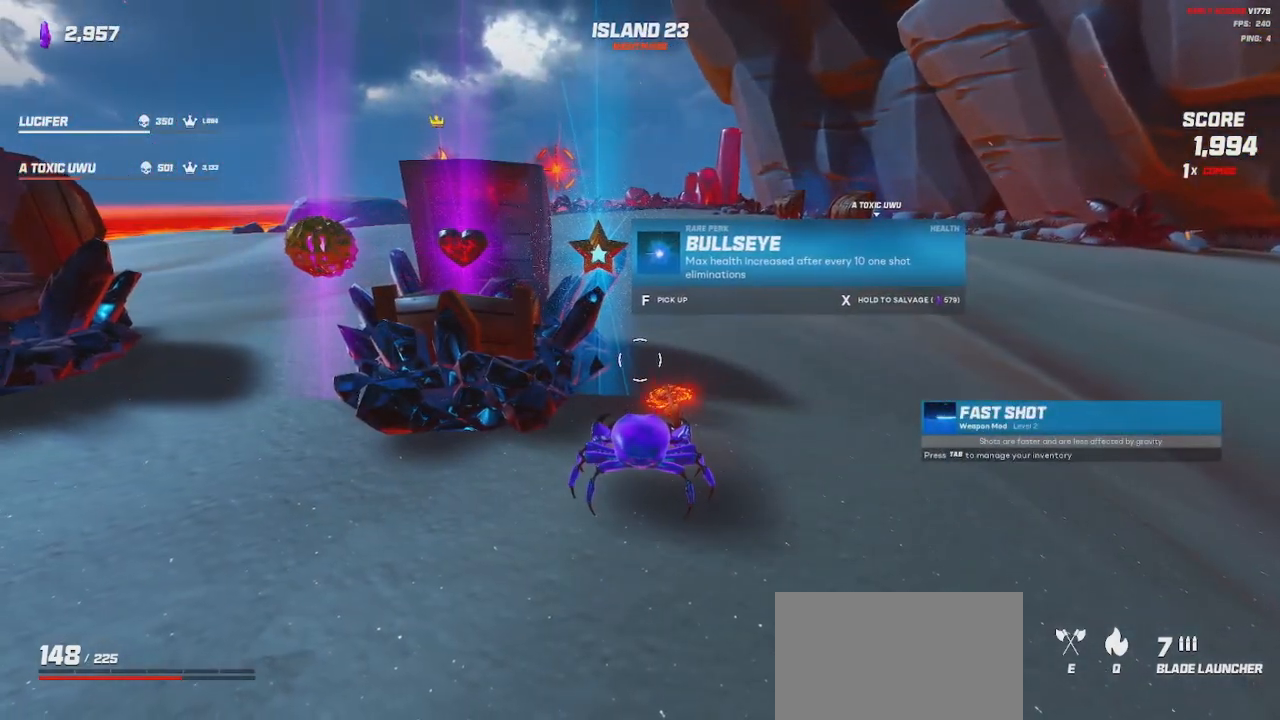
{"keys": [], "mouse": [], "events": [[16, "a", "down"], [400, "a", "up"]]}
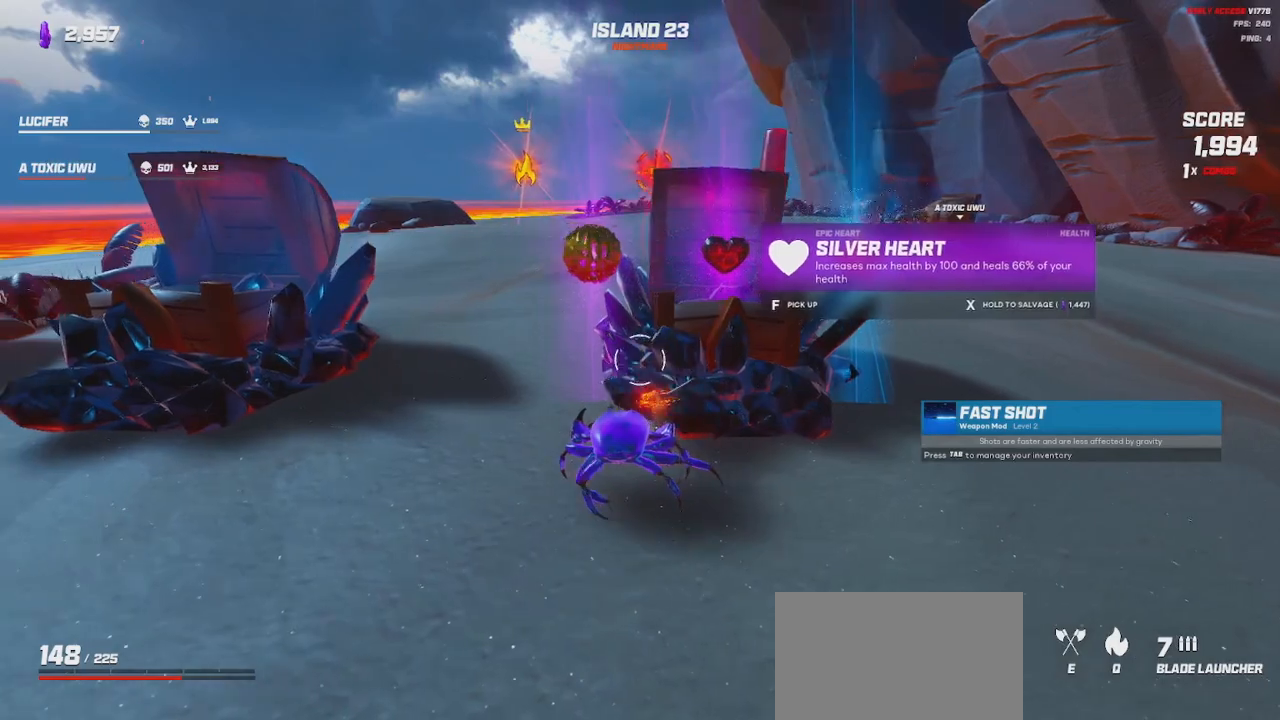
{"keys": ["d"], "mouse": [], "events": [[400, "d", "down"]]}
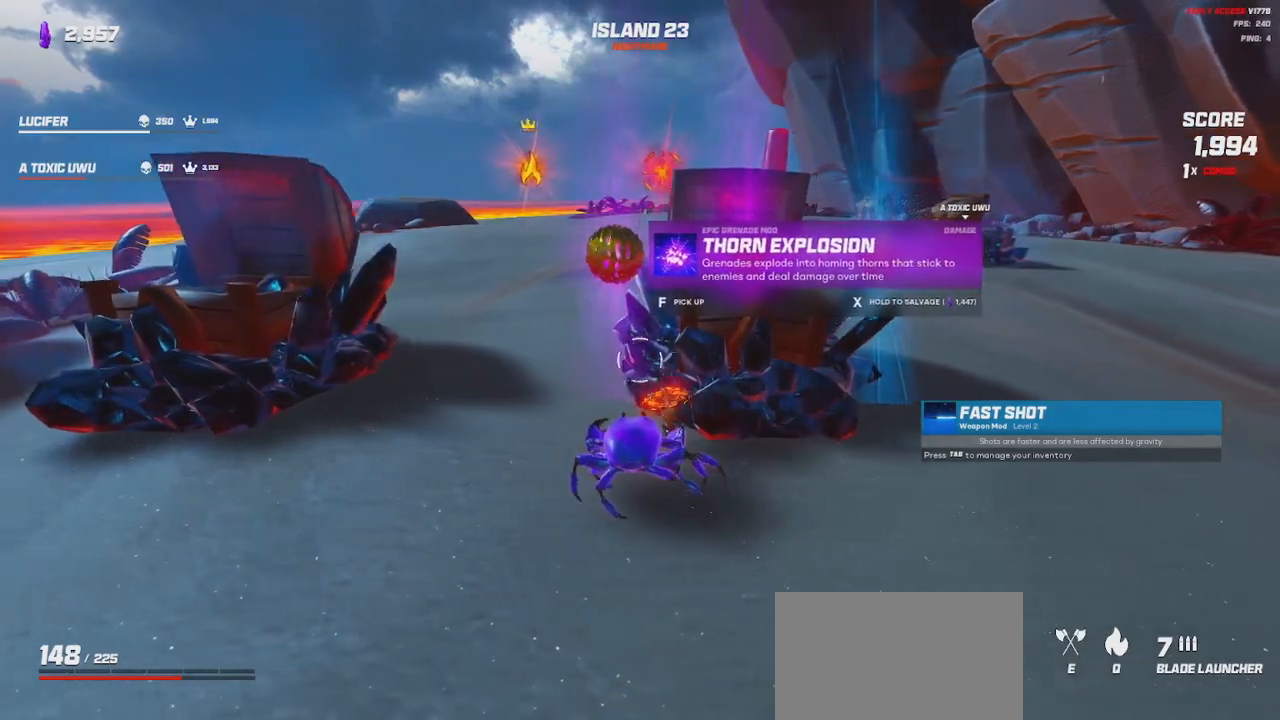
{"keys": [], "mouse": [], "events": [[83, "d", "up"], [183, "d", "down"], [333, "d", "up"]]}
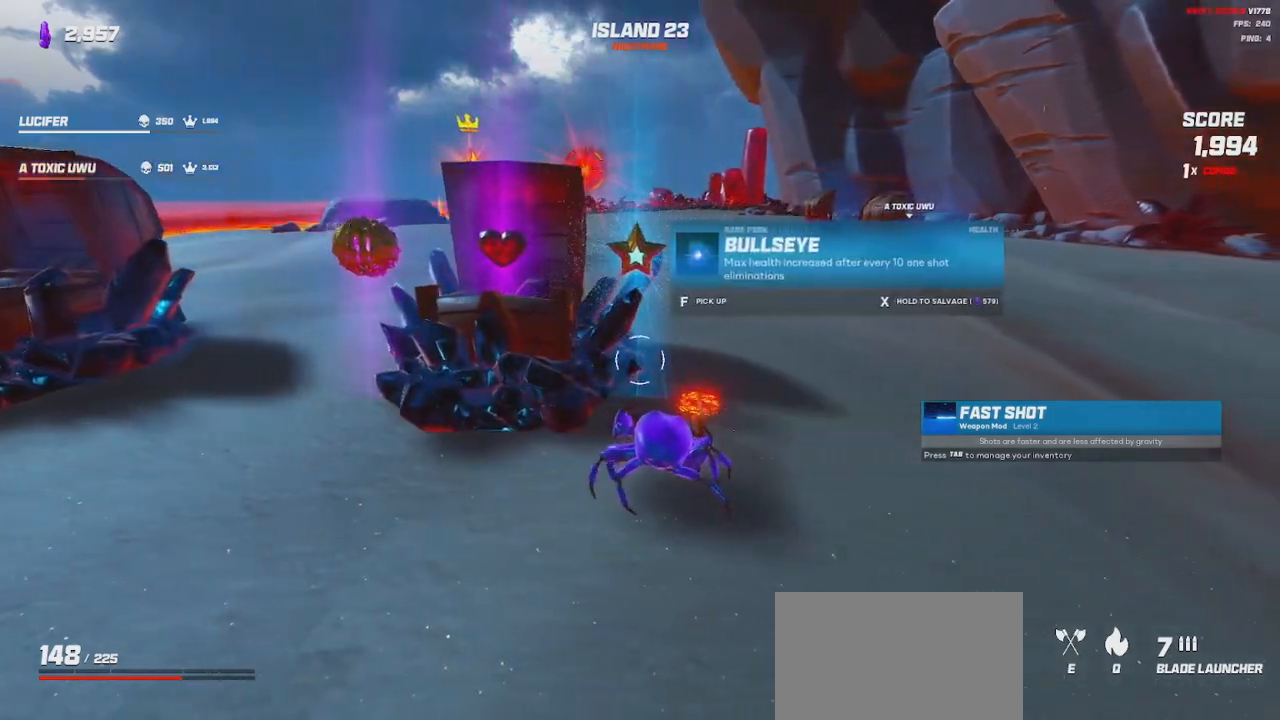
{"keys": [], "mouse": [], "events": [[166, "a", "down"], [200, "a", "up"]]}
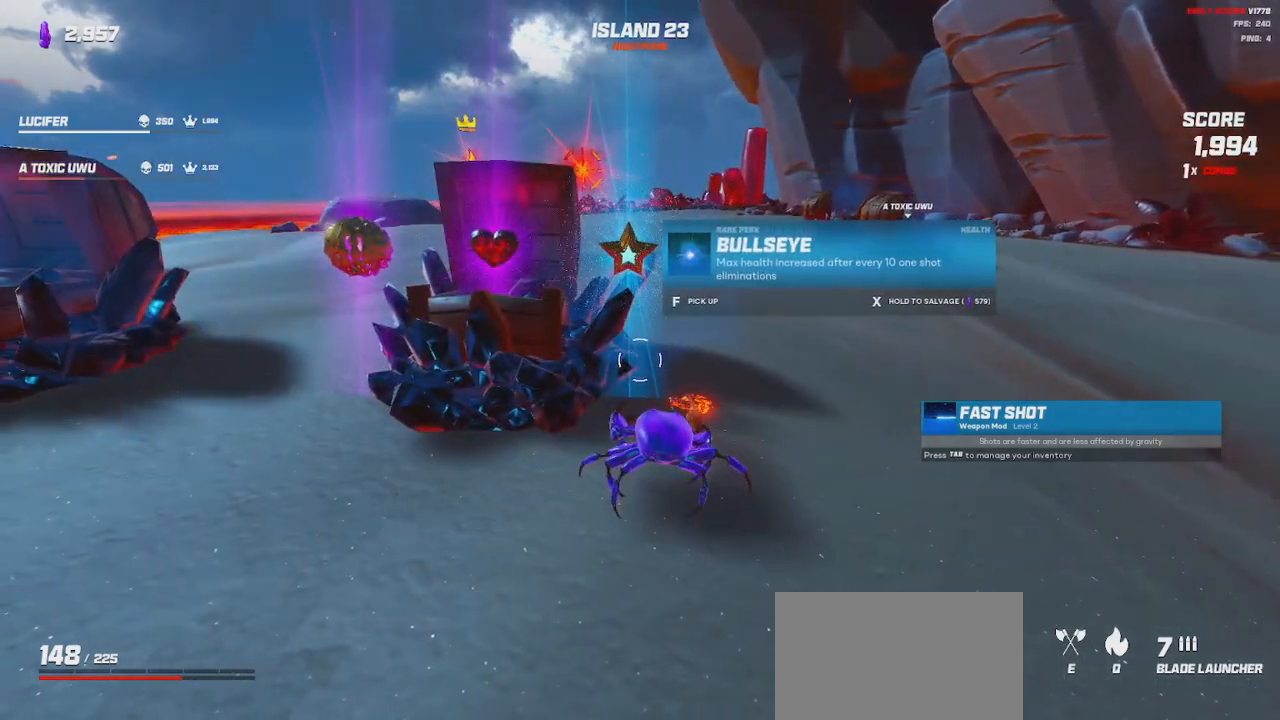
{"keys": [], "mouse": [], "events": []}
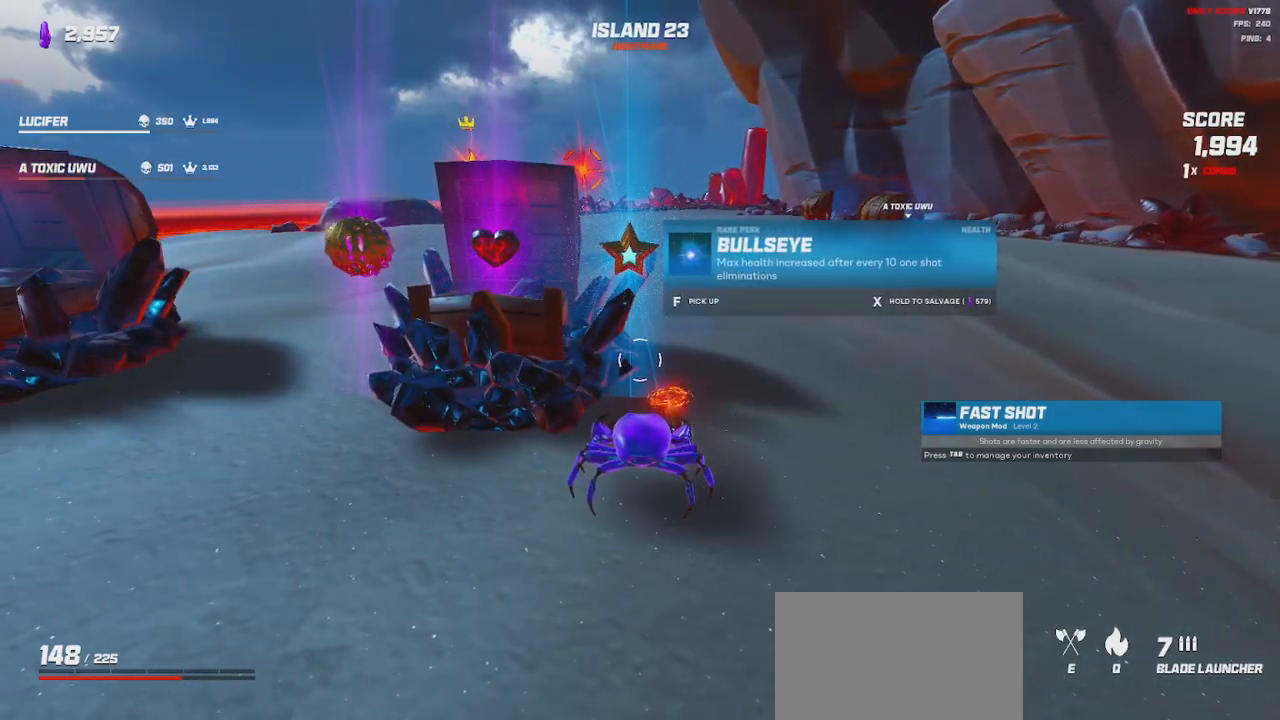
{"keys": ["a"], "mouse": [], "events": [[300, "a", "down"]]}
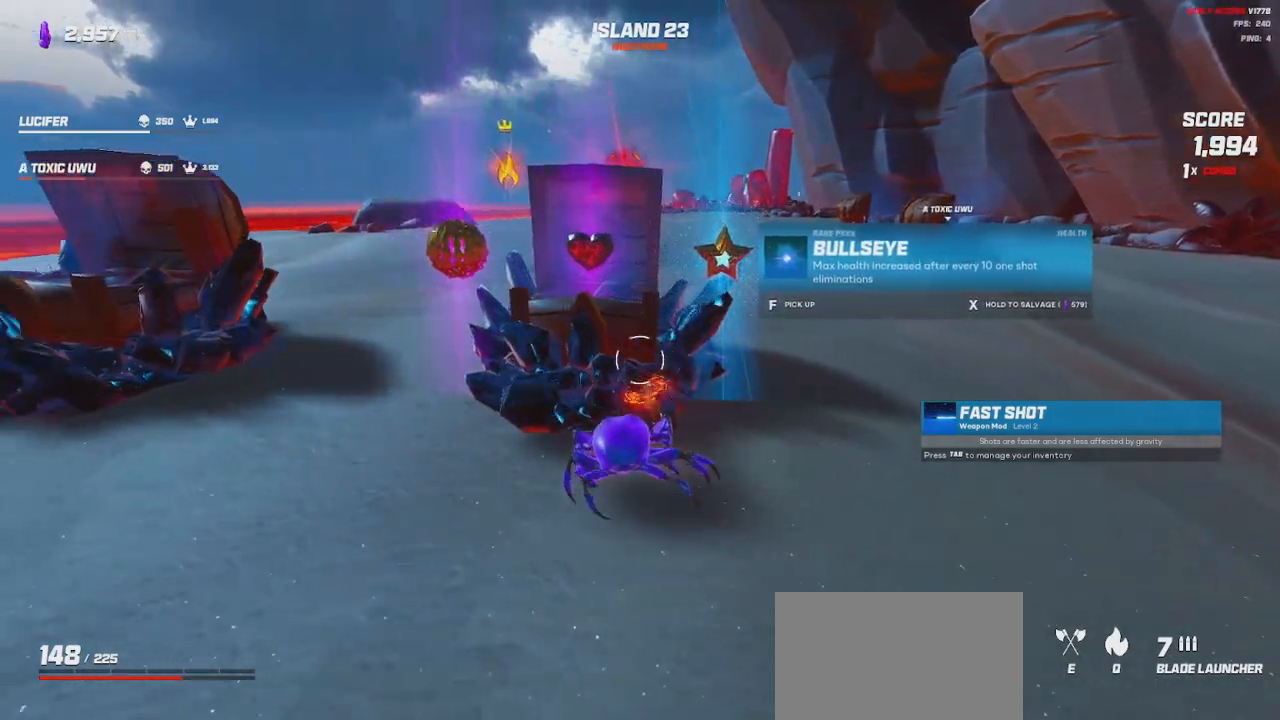
{"keys": [], "mouse": [], "events": [[150, "a", "up"]]}
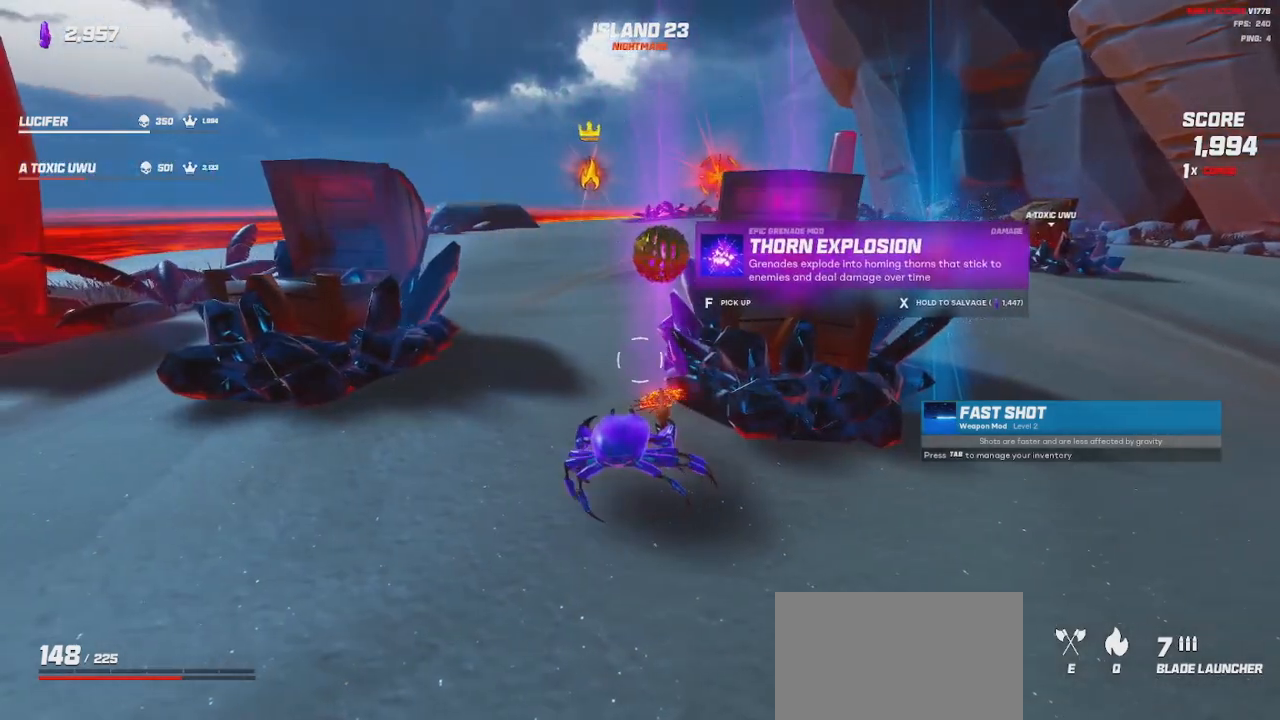
{"keys": [], "mouse": [], "events": [[216, "d", "down"], [400, "d", "up"]]}
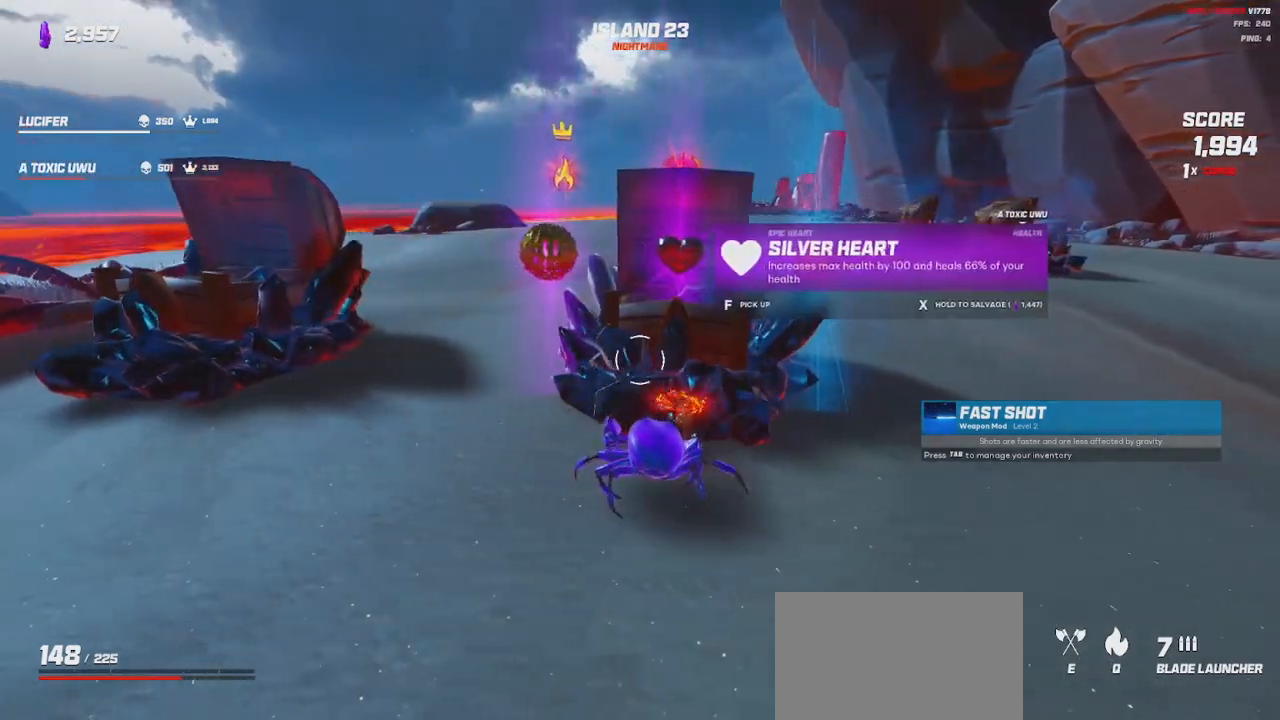
{"keys": [], "mouse": [], "events": []}
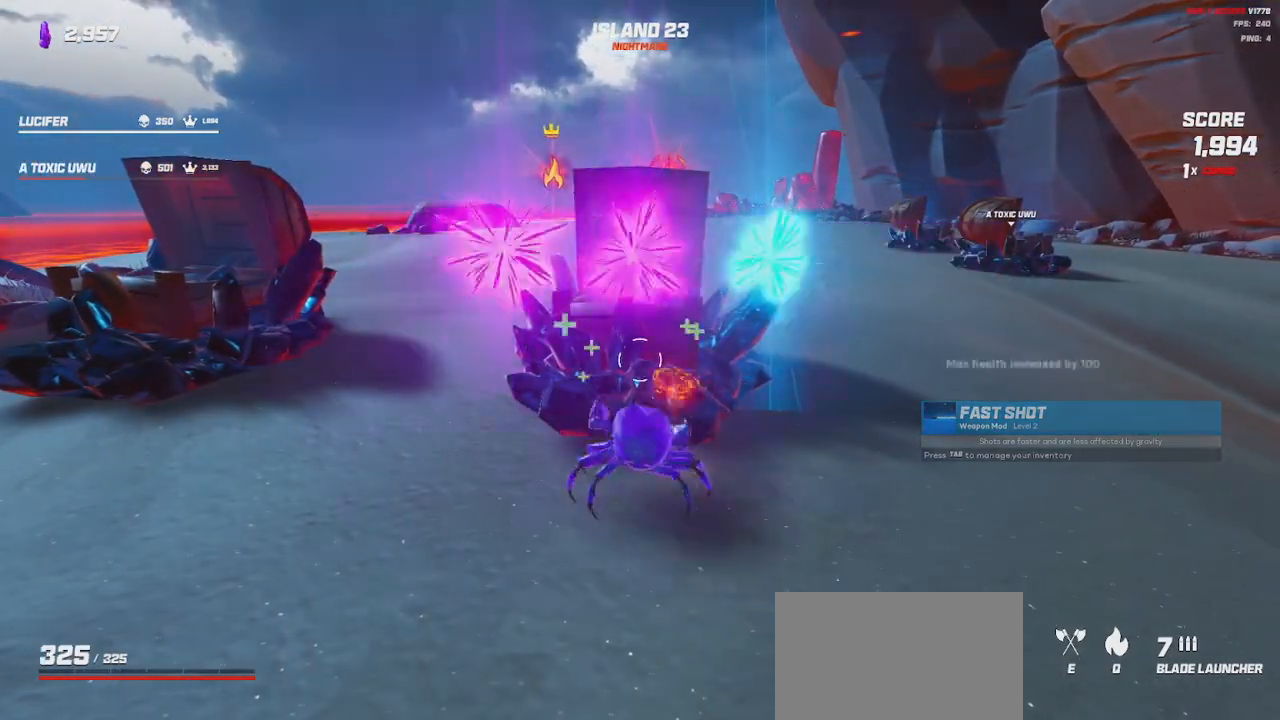
{"keys": ["w"], "mouse": [], "events": [[216, "d", "down"], [233, "w", "down"], [466, "d", "up"]]}
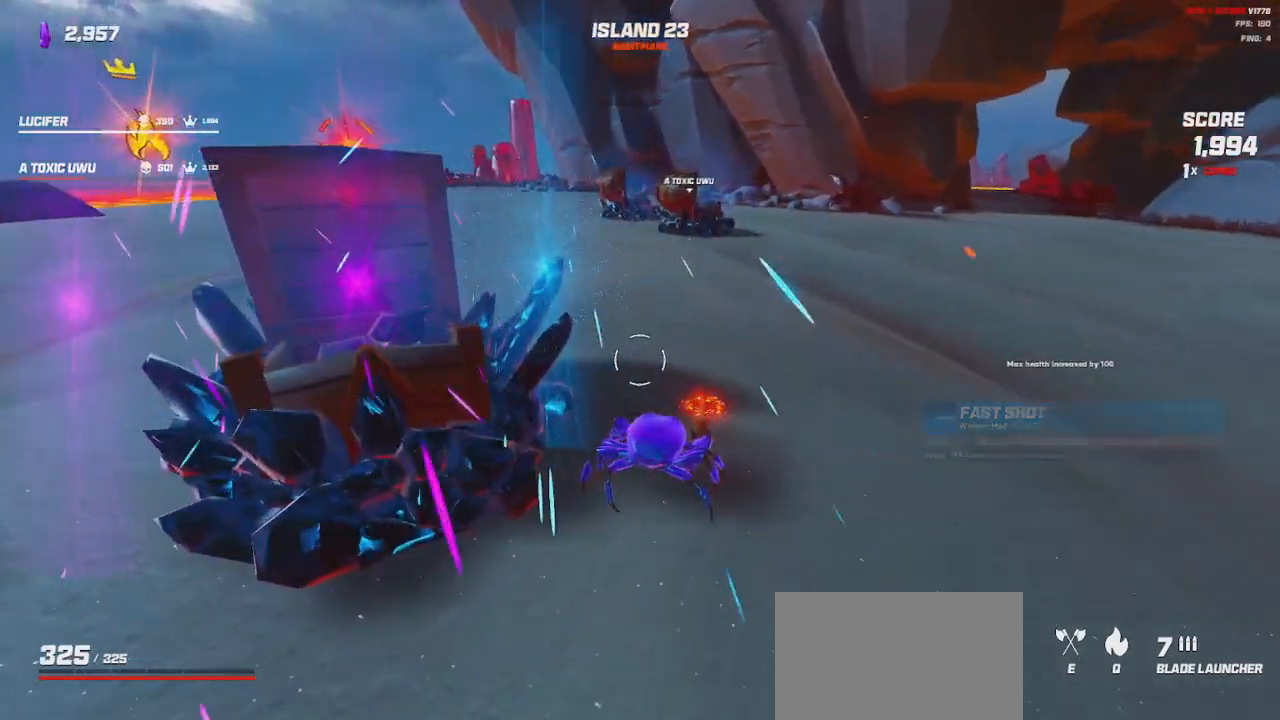
{"keys": ["w"], "mouse": [], "events": []}
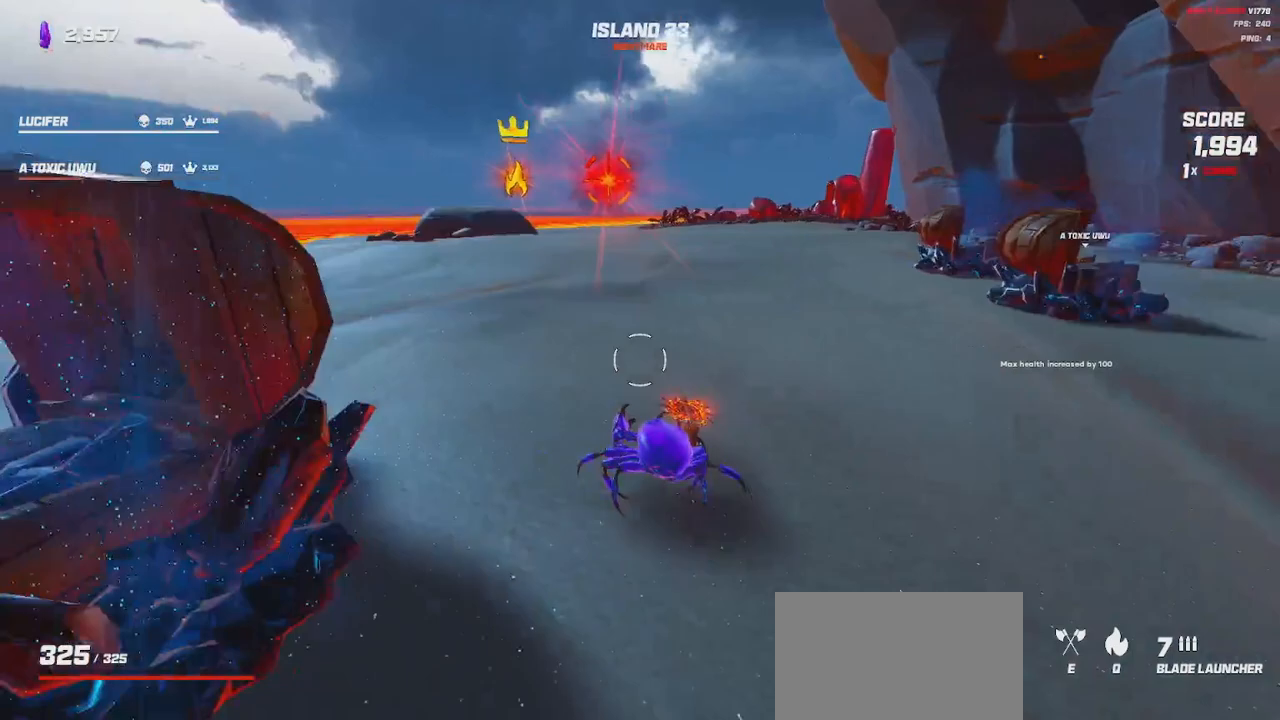
{"keys": ["w"], "mouse": [], "events": []}
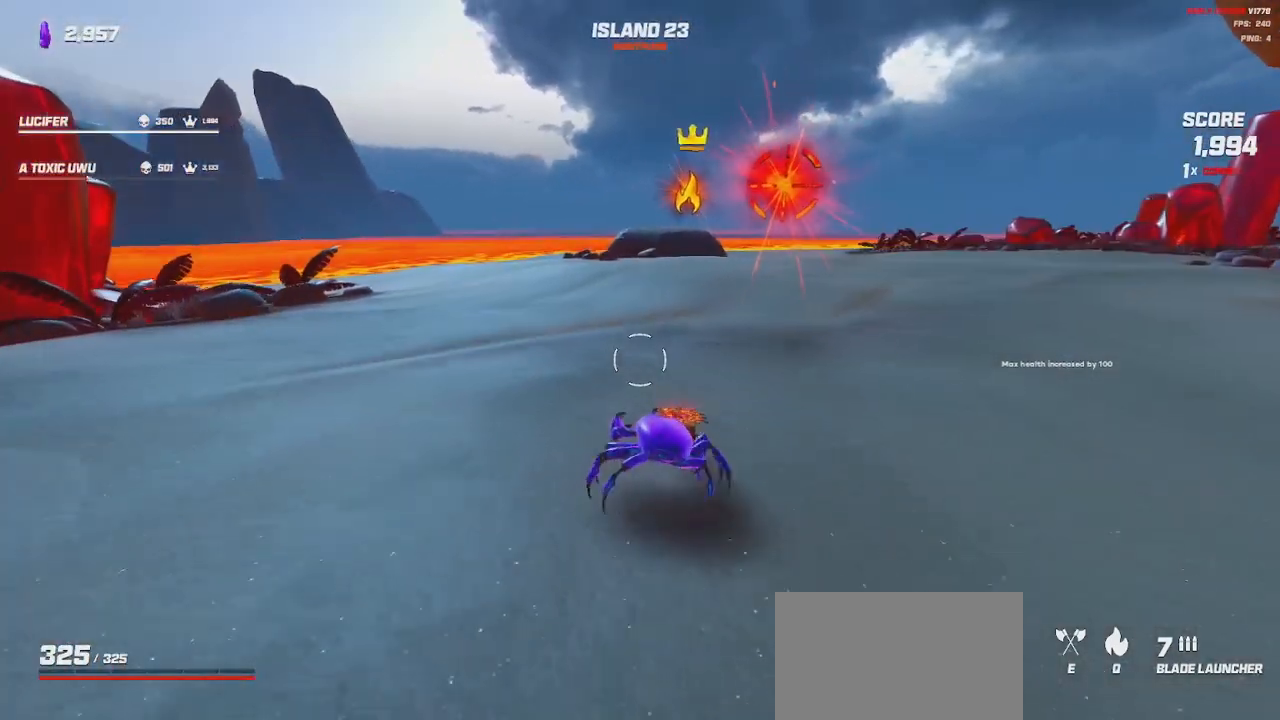
{"keys": ["a", "w"], "mouse": [], "events": [[350, "a", "down"]]}
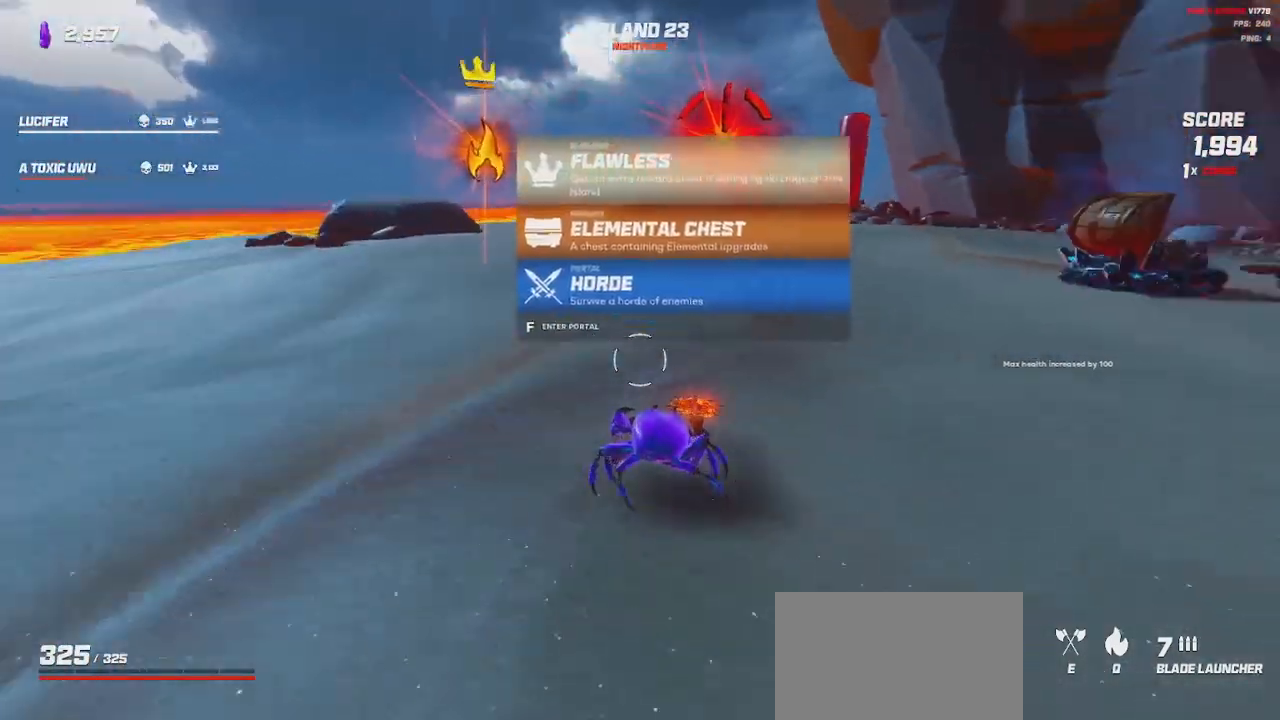
{"keys": ["a", "w"], "mouse": [], "events": [[83, "space", "down"], [216, "space", "up"]]}
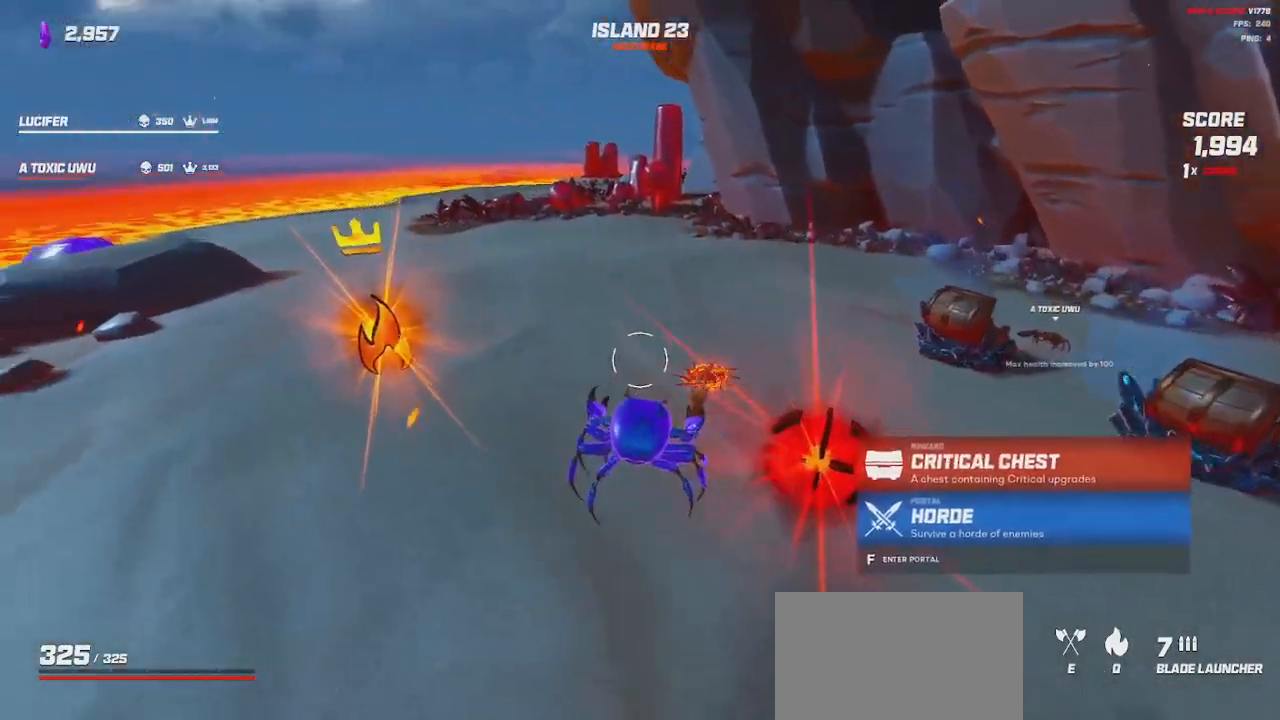
{"keys": ["d"], "mouse": [], "events": [[150, "w", "up"], [433, "a", "up"], [466, "d", "down"]]}
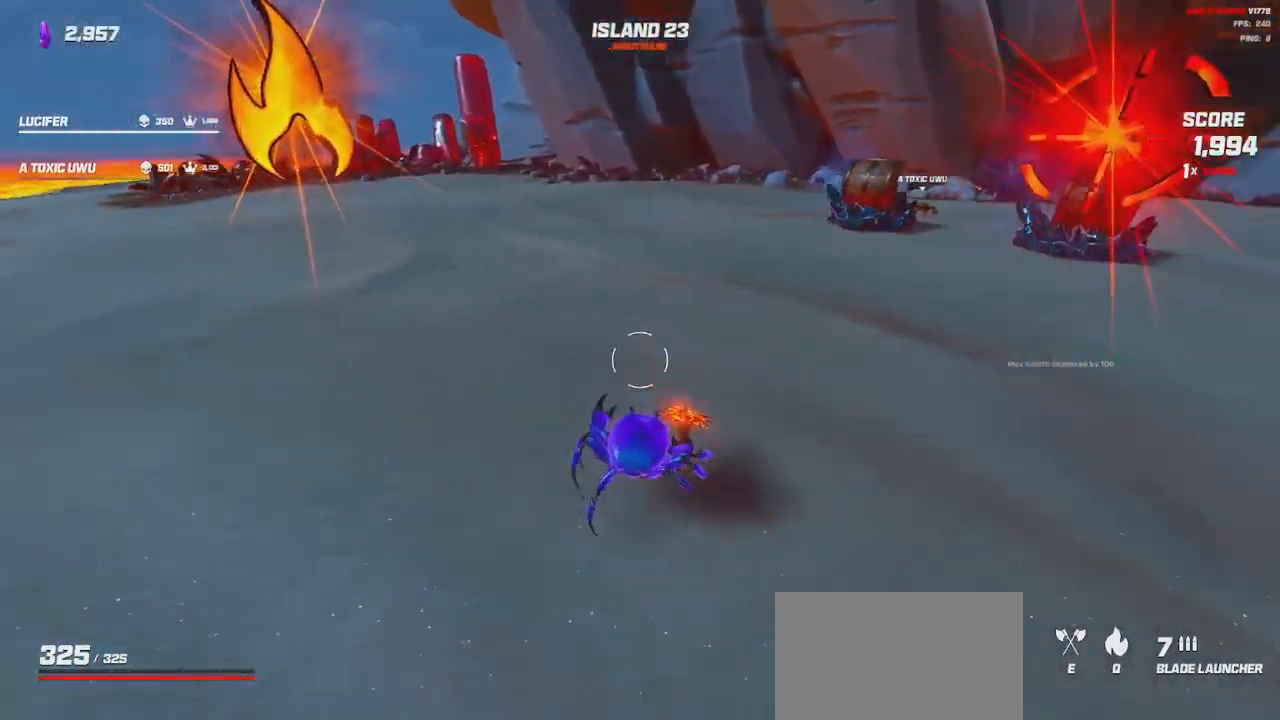
{"keys": ["d", "w"], "mouse": [], "events": [[150, "space", "down"], [250, "space", "up"], [483, "w", "down"]]}
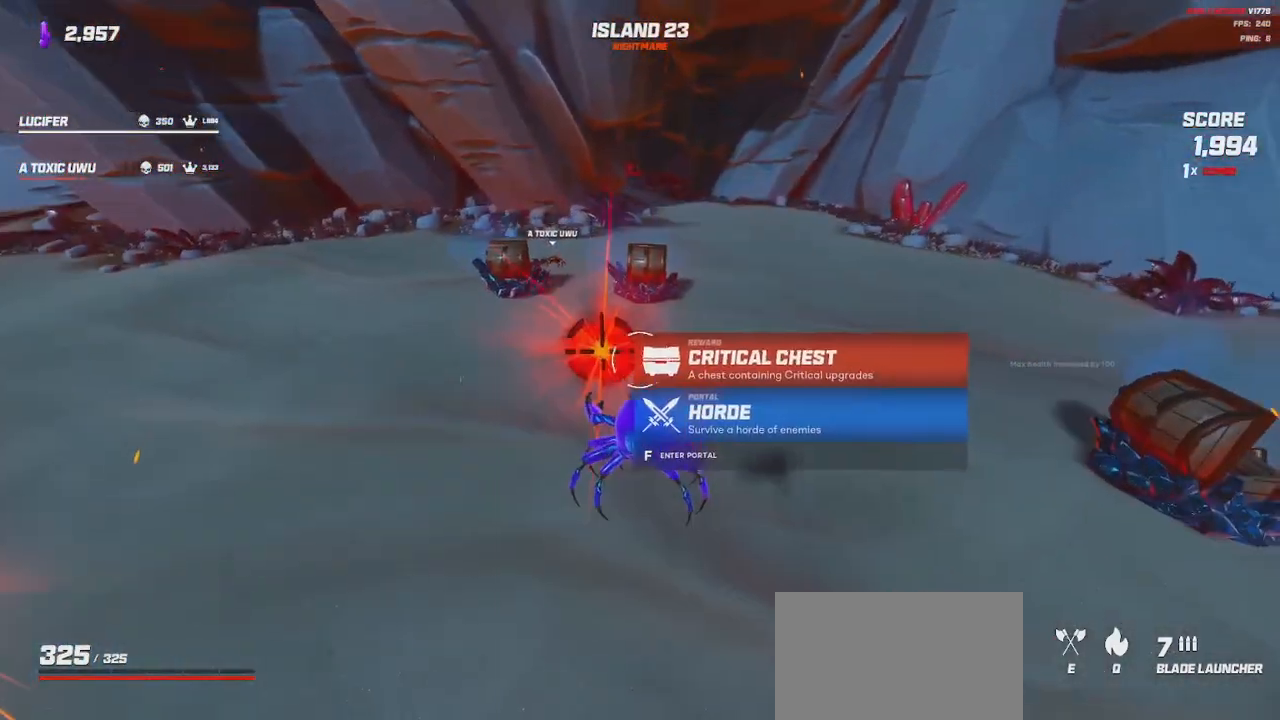
{"keys": [], "mouse": []}
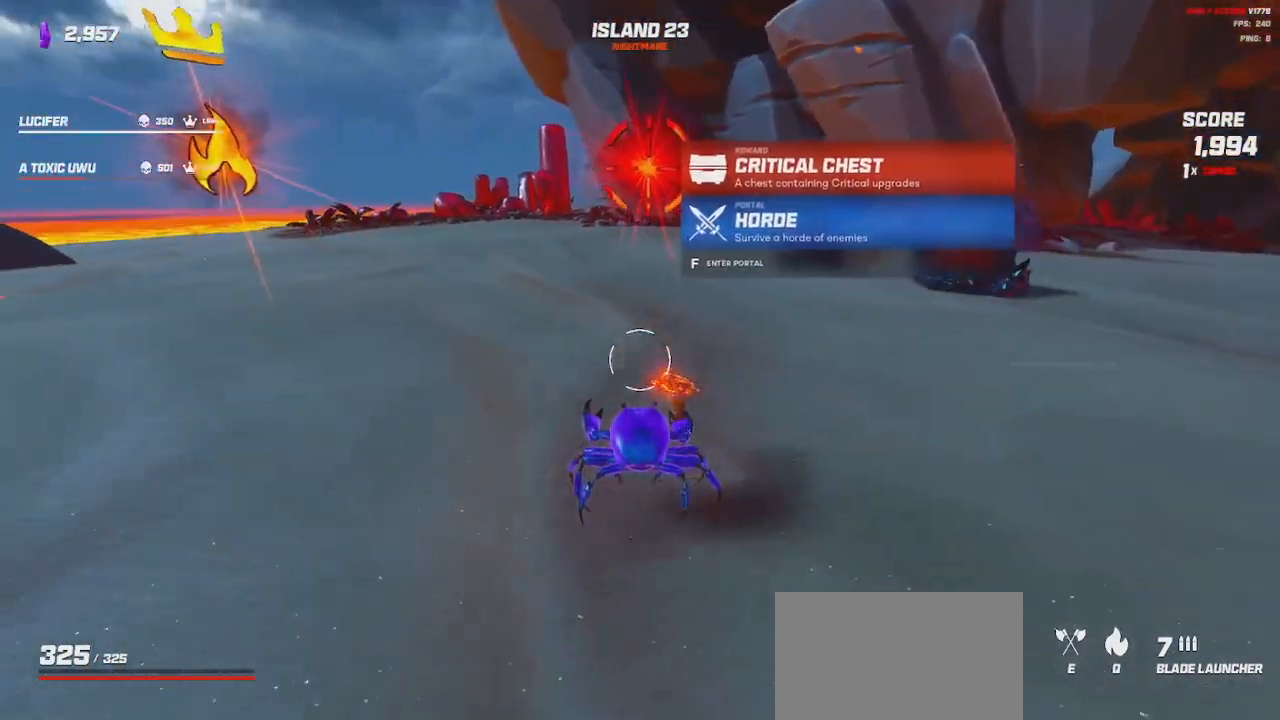
{"keys": ["space", "w"], "mouse": [], "events": [[366, "a", "down"], [366, "w", "down"], [400, "space", "down"], [416, "a", "up"]]}
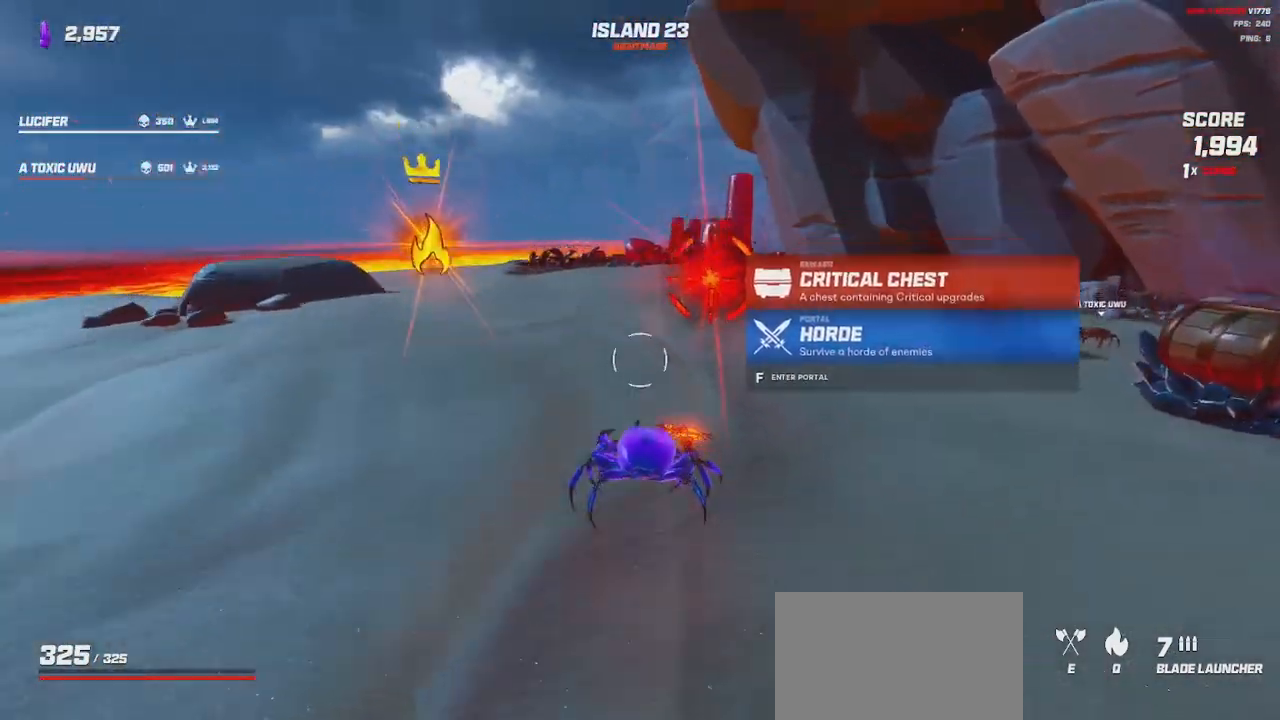
{"keys": ["space", "w"], "mouse": [], "events": [[33, "space", "up"], [133, "space", "down"], [233, "space", "up"], [433, "space", "down"]]}
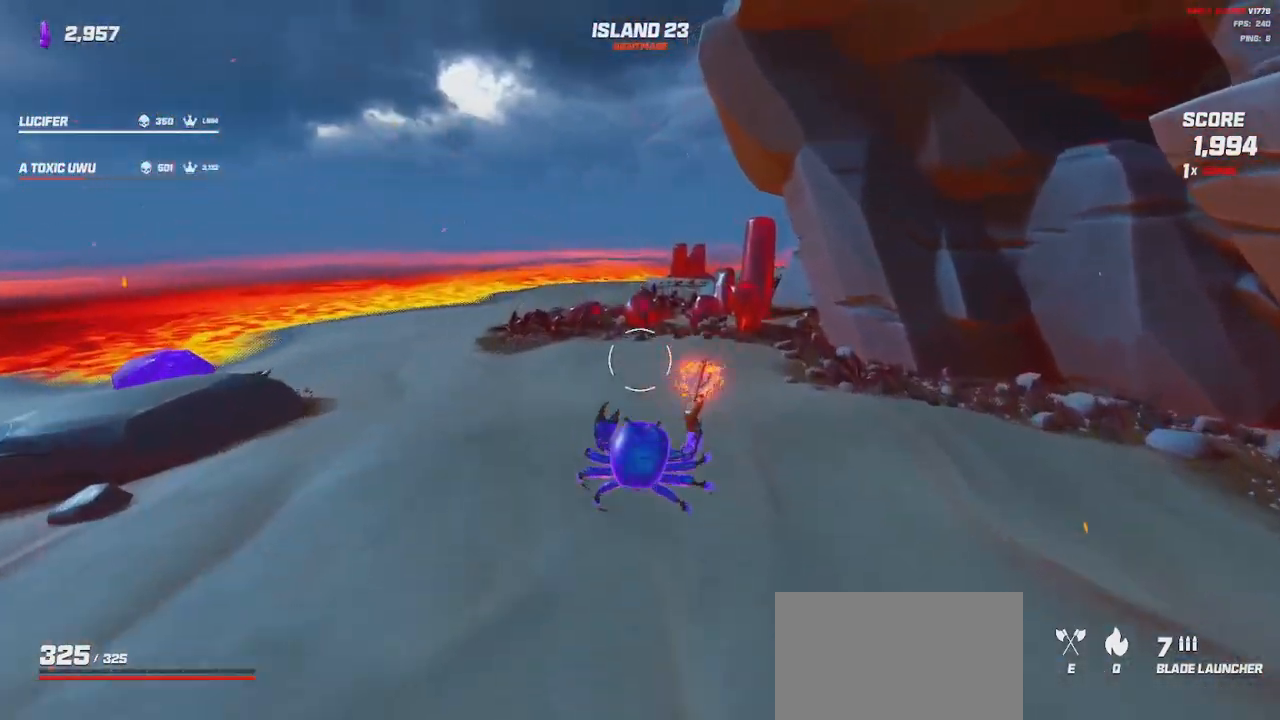
{"keys": ["w"], "mouse": [], "events": [[16, "space", "up"], [216, "space", "down"], [333, "space", "up"]]}
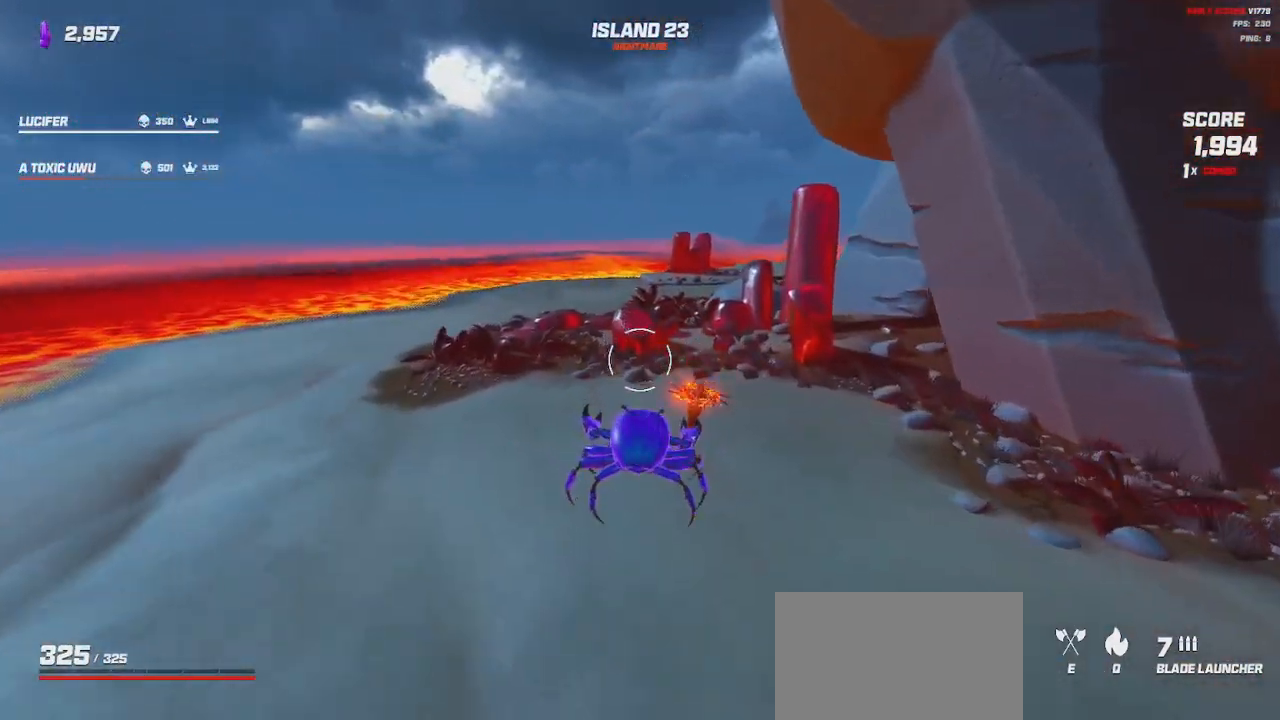
{"keys": ["shift", "w"], "mouse": [], "events": [[200, "shift", "down"]]}
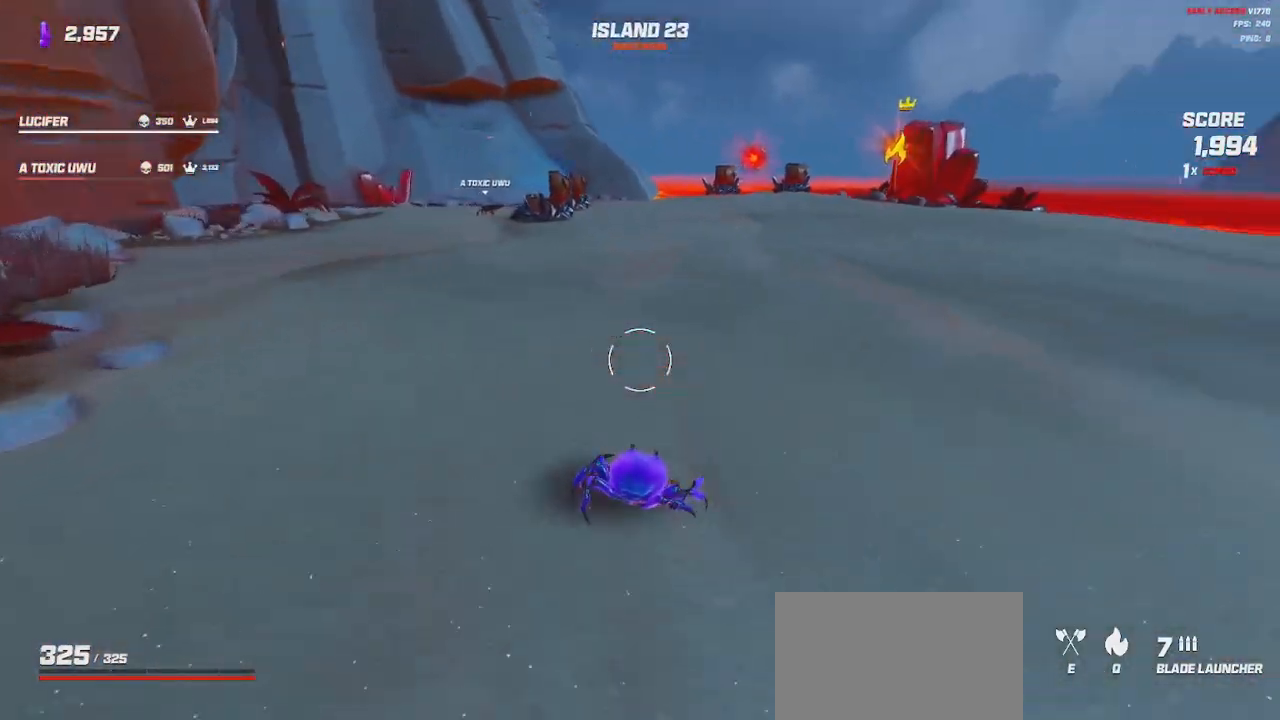
{"keys": ["space", "w"], "mouse": [], "events": [[16, "space", "down"], [50, "shift", "up"], [133, "space", "up"], [500, "space", "down"]]}
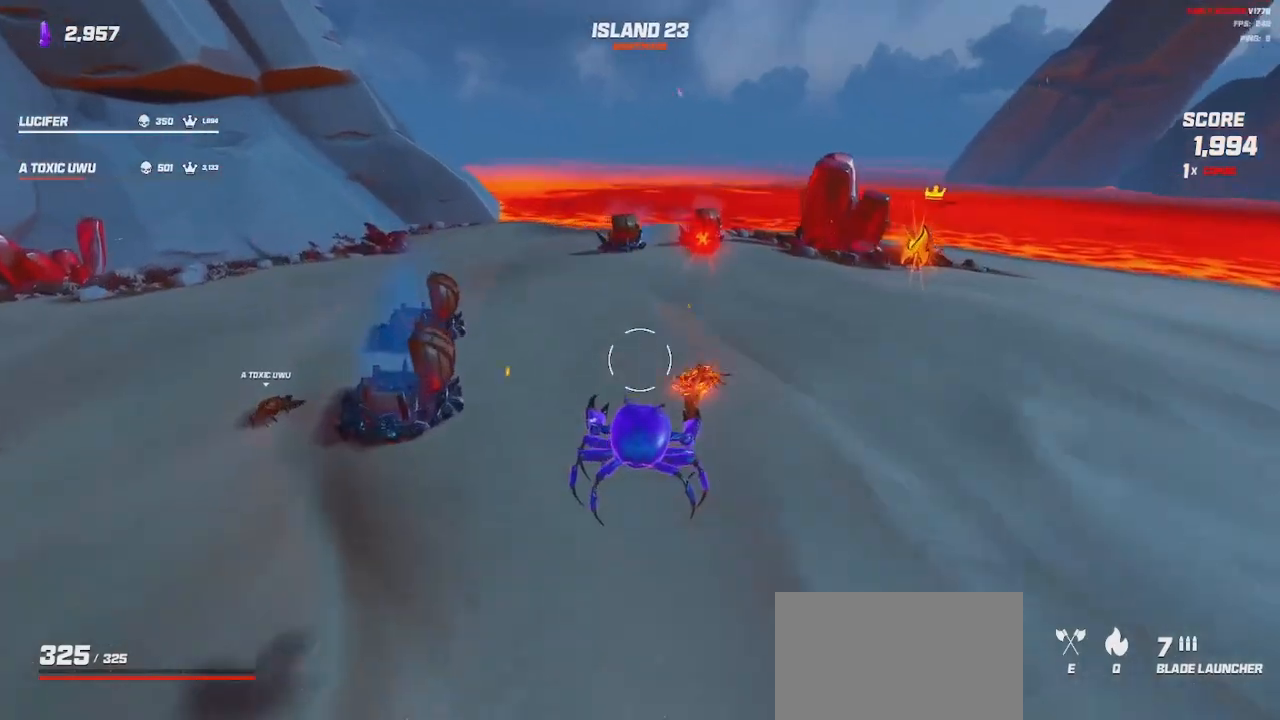
{"keys": [], "mouse": [], "events": [[100, "space", "up"], [450, "w", "up"]]}
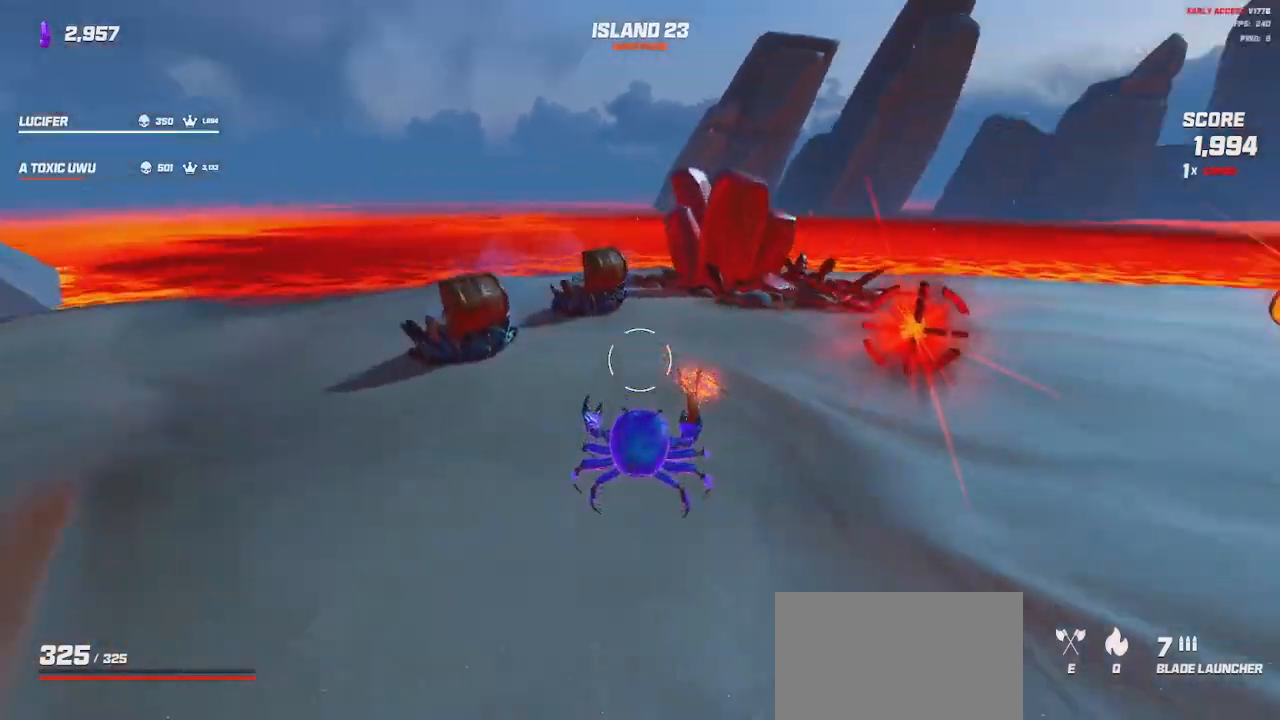
{"keys": ["s"], "mouse": [], "events": [[116, "a", "down"], [150, "s", "down"], [216, "space", "down"], [283, "space", "up"], [333, "a", "up"]]}
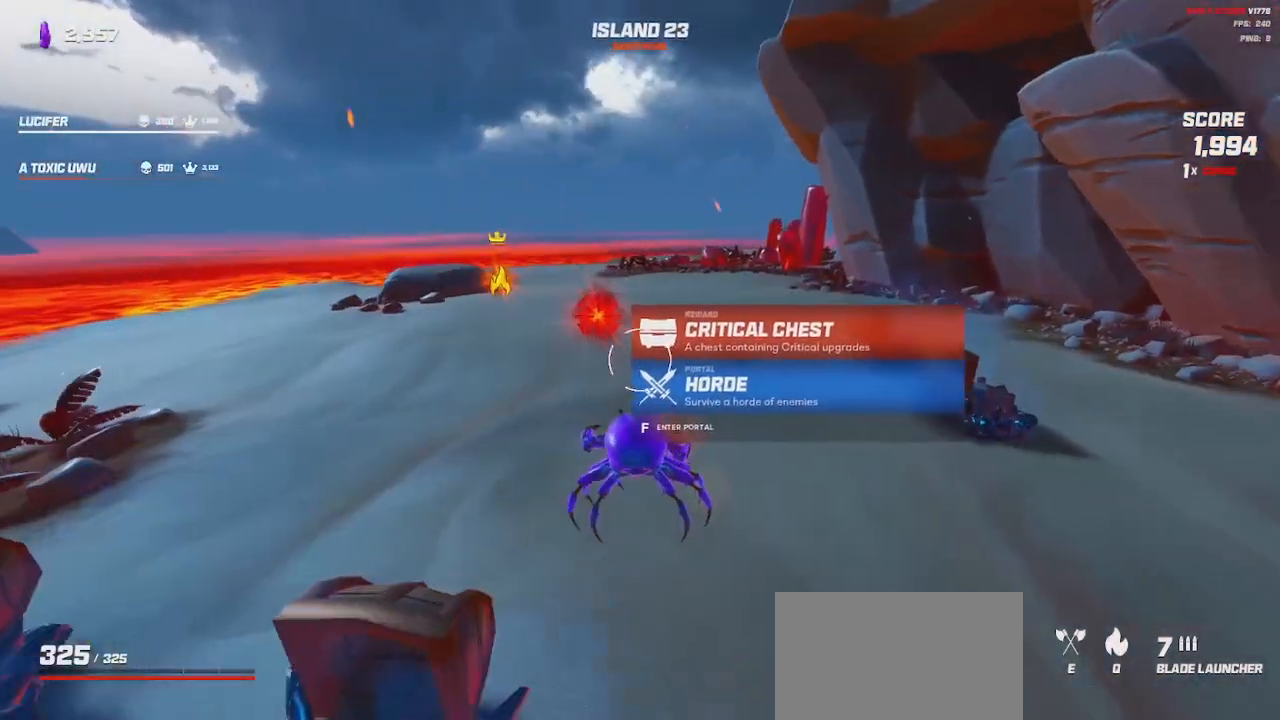
{"keys": ["d", "w"], "mouse": [], "events": [[66, "space", "down"], [116, "s", "up"], [150, "space", "up"], [266, "d", "down"], [316, "w", "down"]]}
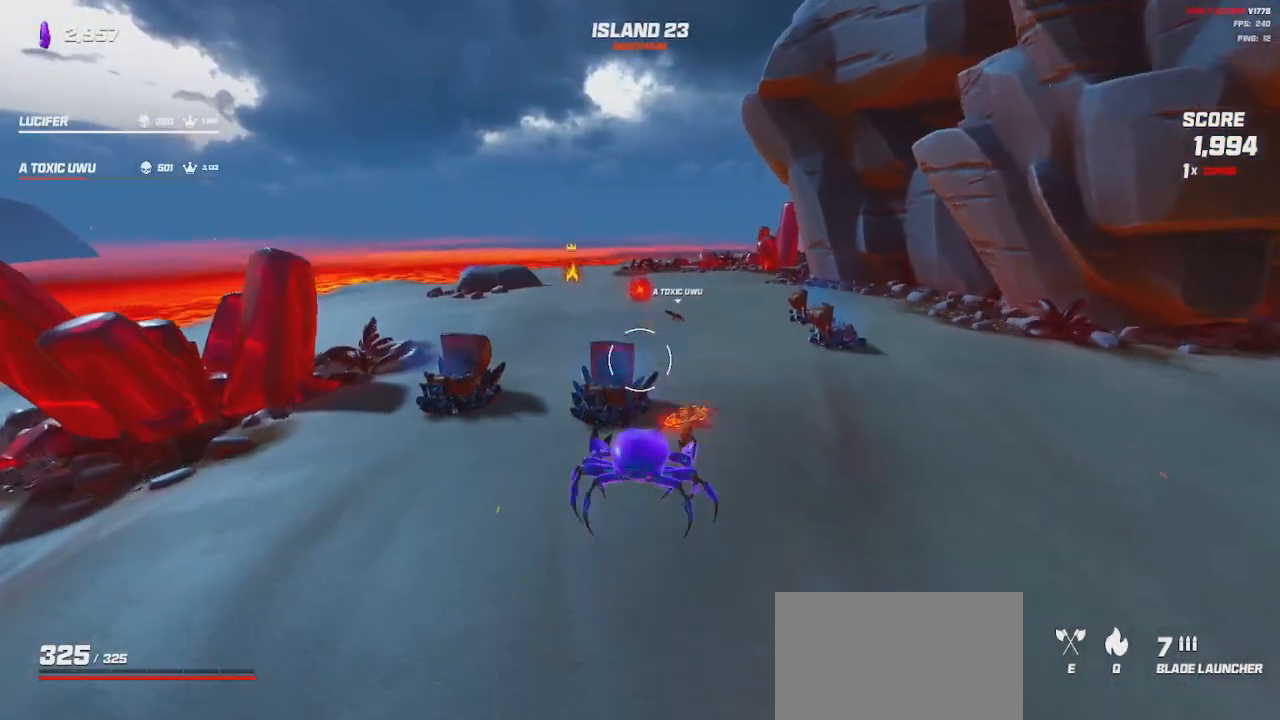
{"keys": ["a", "shift", "w"], "mouse": [], "events": [[116, "mouse_right", "down"], [166, "d", "up"], [200, "mouse_left", "down"], [250, "mouse_left", "up"], [250, "mouse_right", "up"], [433, "a", "down"], [483, "shift", "down"]]}
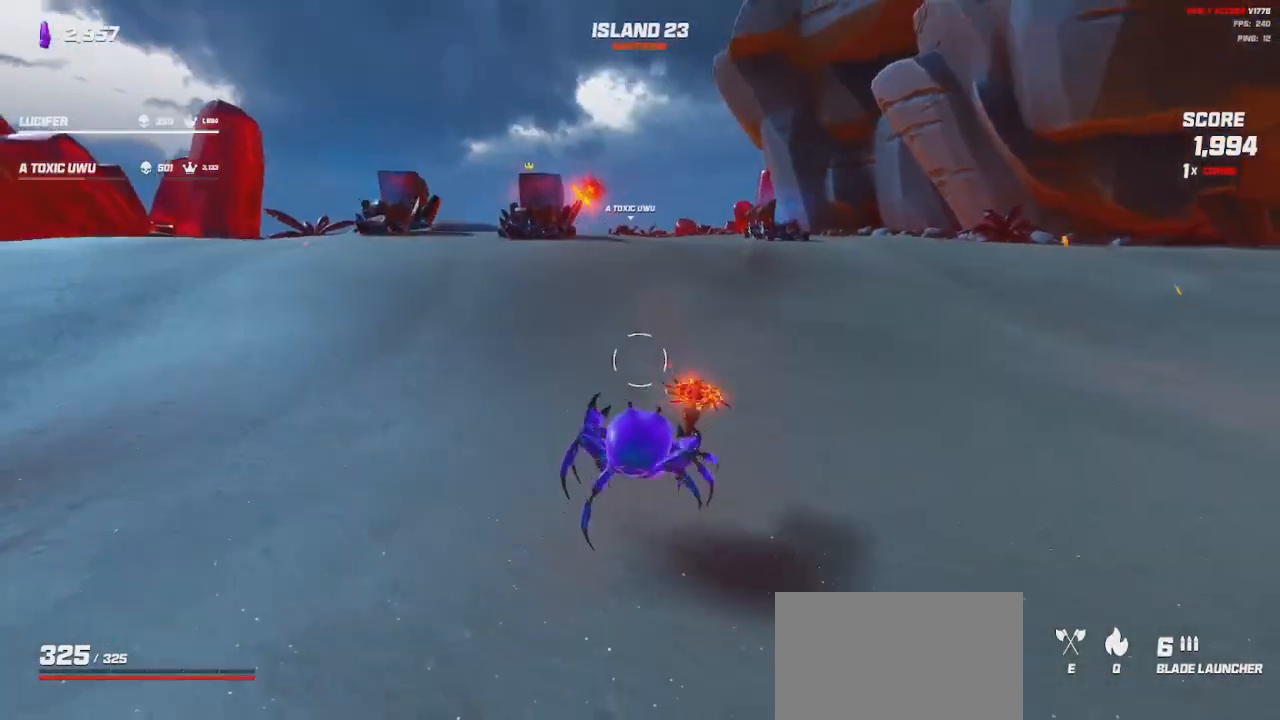
{"keys": ["shift", "space", "w"], "mouse": [], "events": [[183, "a", "up"], [183, "space", "down"], [316, "space", "up"], [500, "space", "down"]]}
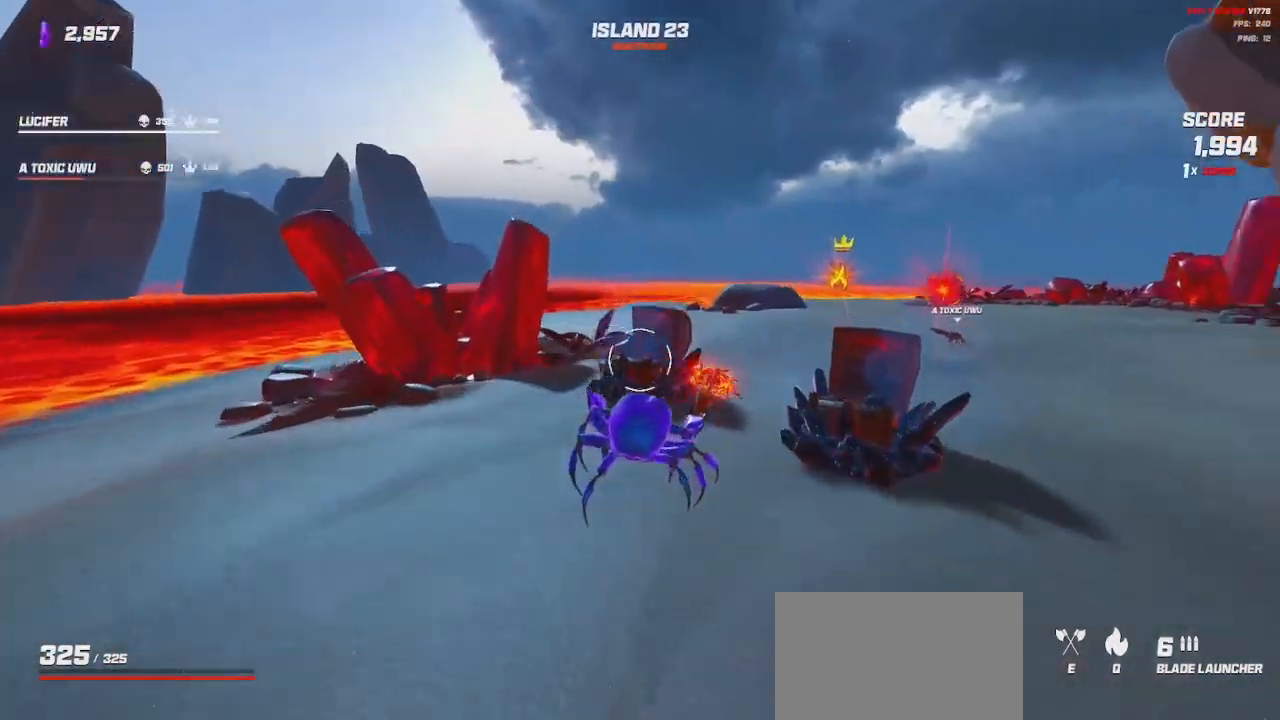
{"keys": ["w"], "mouse": [], "events": [[66, "mouse_left", "down"], [66, "mouse_right", "down"], [100, "space", "up"], [133, "mouse_left", "up"], [150, "mouse_right", "up"], [166, "shift", "up"]]}